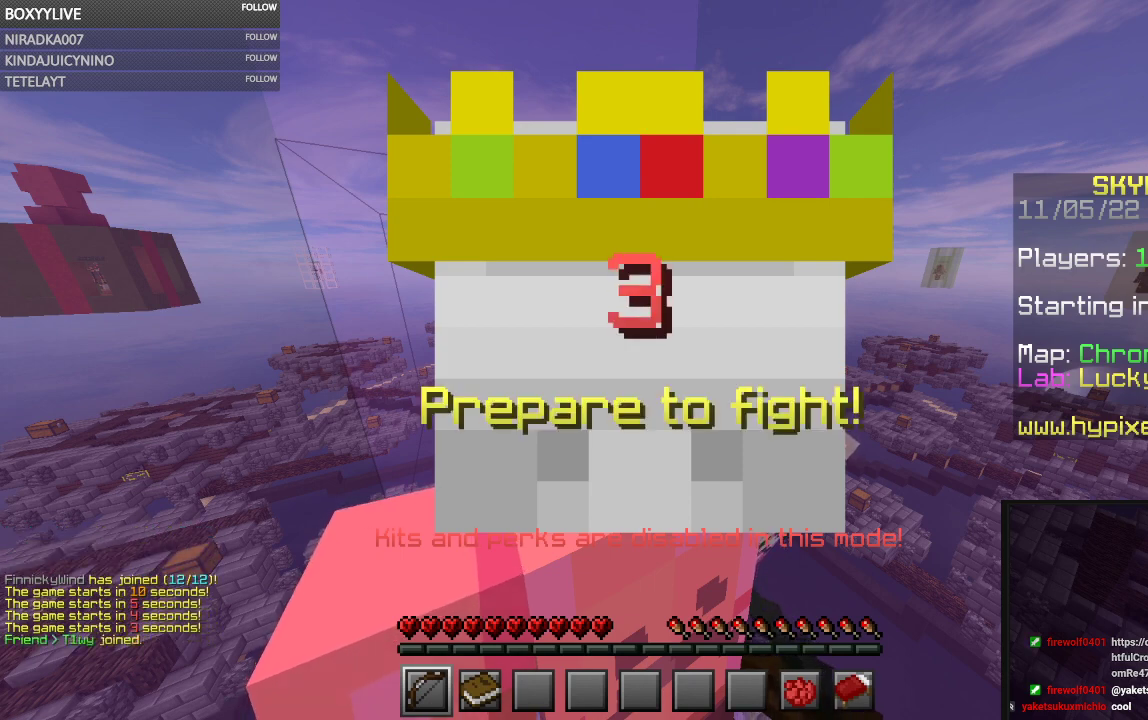
Gameplay with keyboard and mouse; each line is a JSON object with the keys and mouse buttons held at the frame after it. "events" lists presses ("down") and releases ("up") of "a", "d", "s", "space", "w", "mouse_left" and "mouse_right" between this image and that frame as [ms after this image, input, new state], when the widget could be followed in between. "mouse_left", "mouse_right" = the "left", "right" buttons of the "mouse" list. No other keys are recorded. Fast repeated clicks can show as one long hold. Mouse movement is not recorded.
{"keys": ["w"], "mouse": [], "events": [[467, "w", "down"]]}
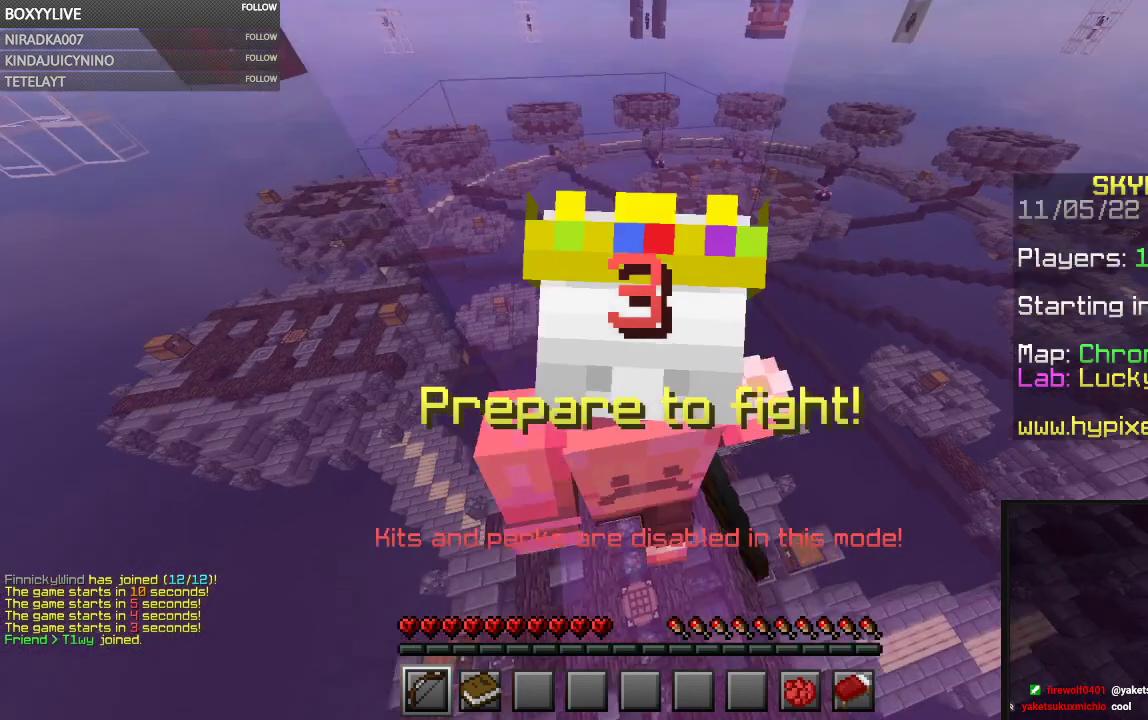
{"keys": ["w"], "mouse": [], "events": []}
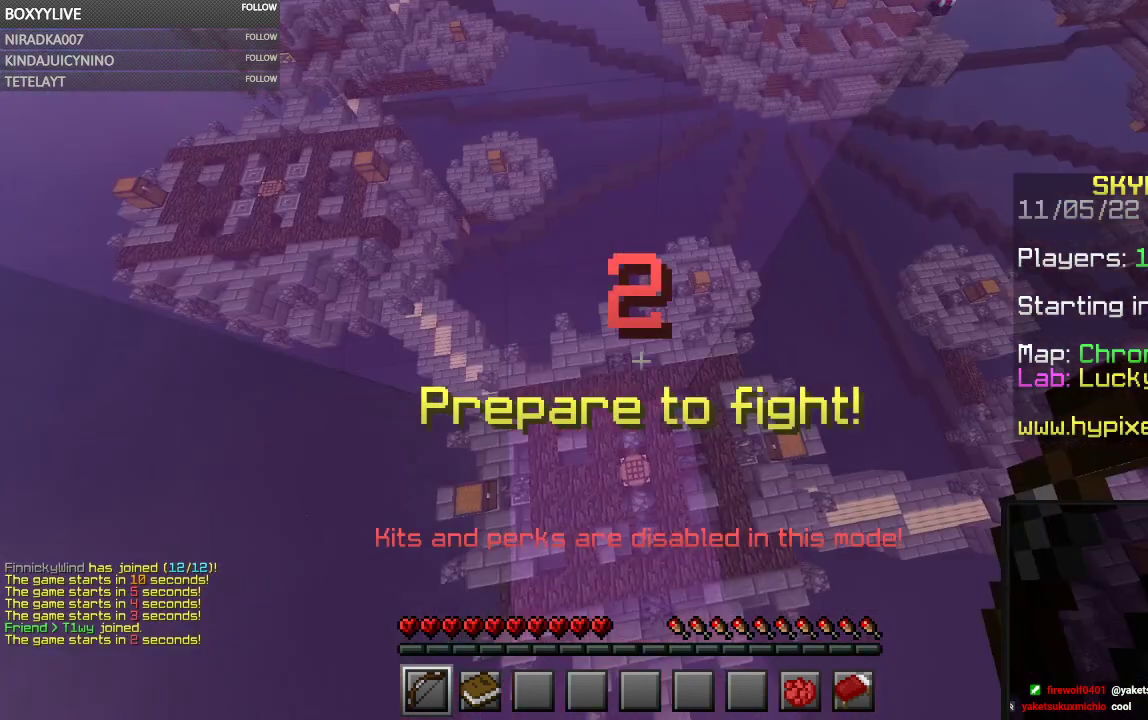
{"keys": ["w"], "mouse": [], "events": []}
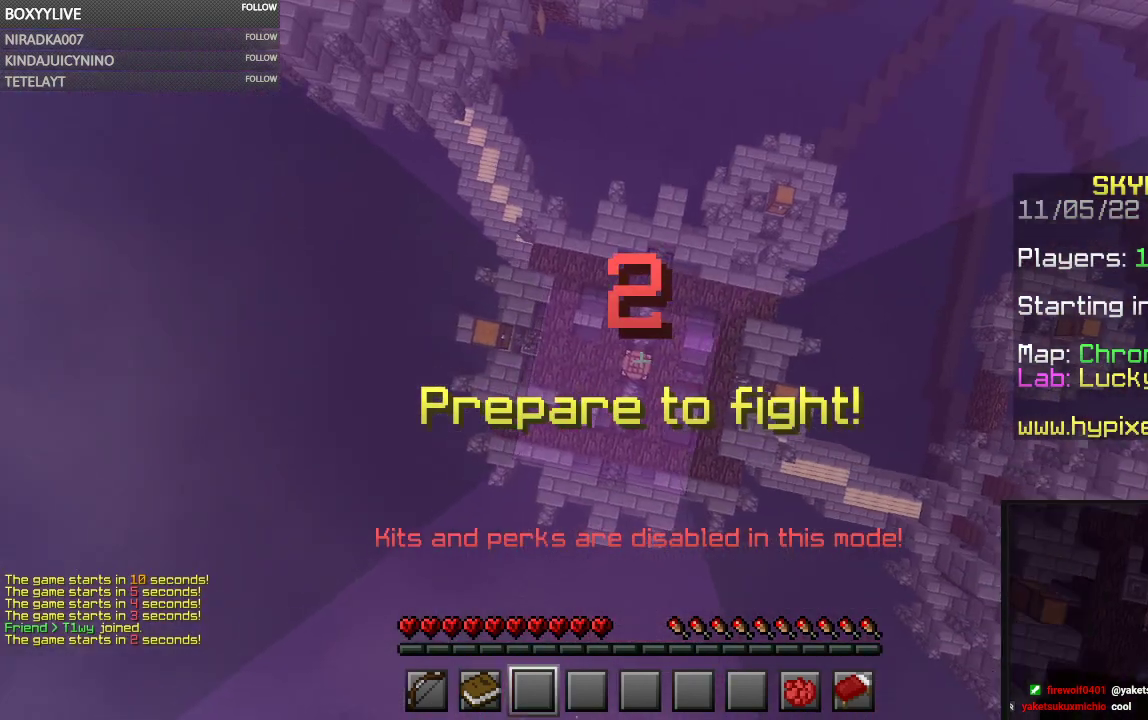
{"keys": ["w"], "mouse": [], "events": []}
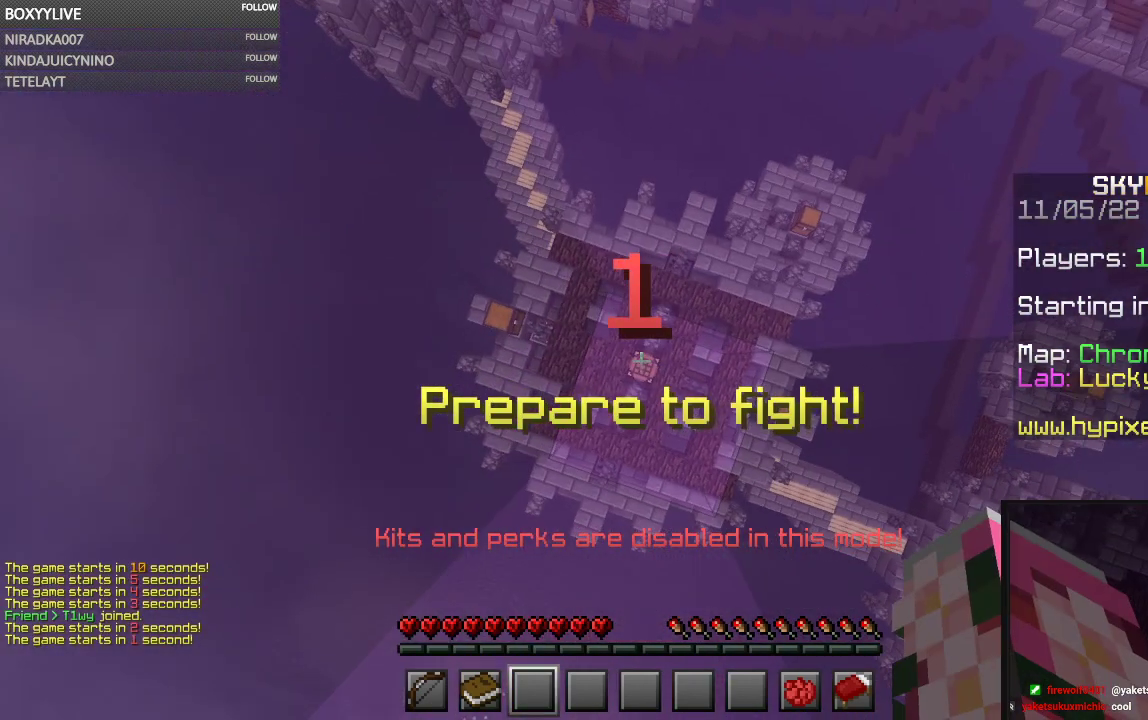
{"keys": ["w"], "mouse": [], "events": []}
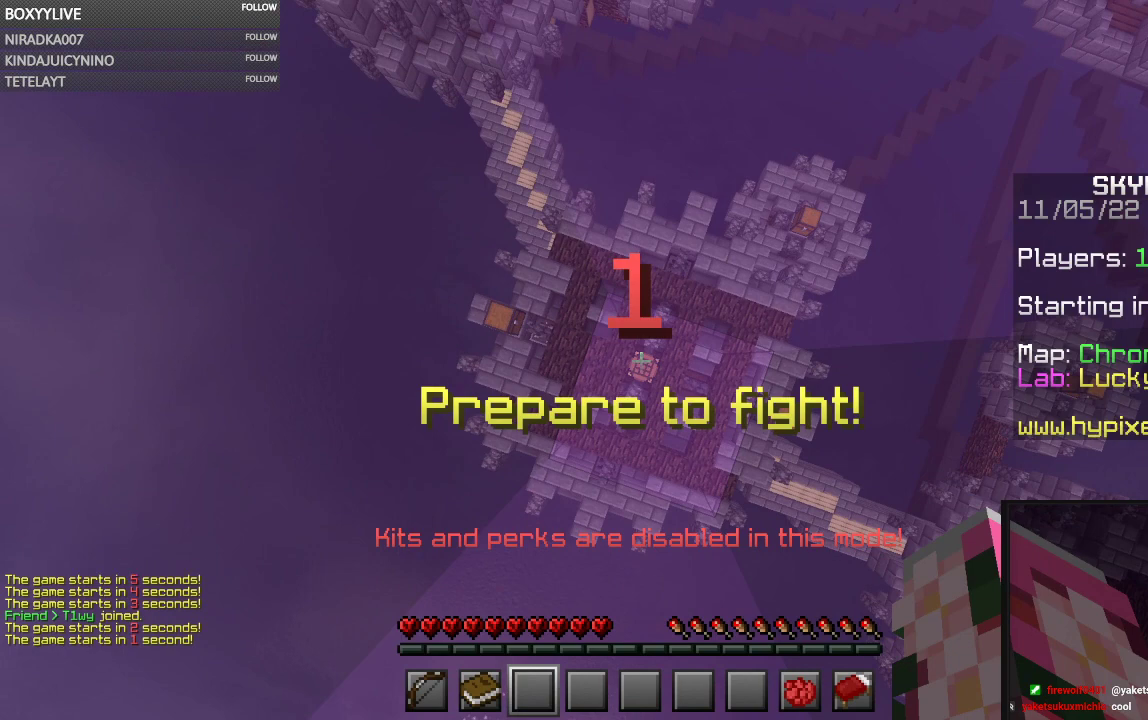
{"keys": [], "mouse": [], "events": [[434, "w", "up"]]}